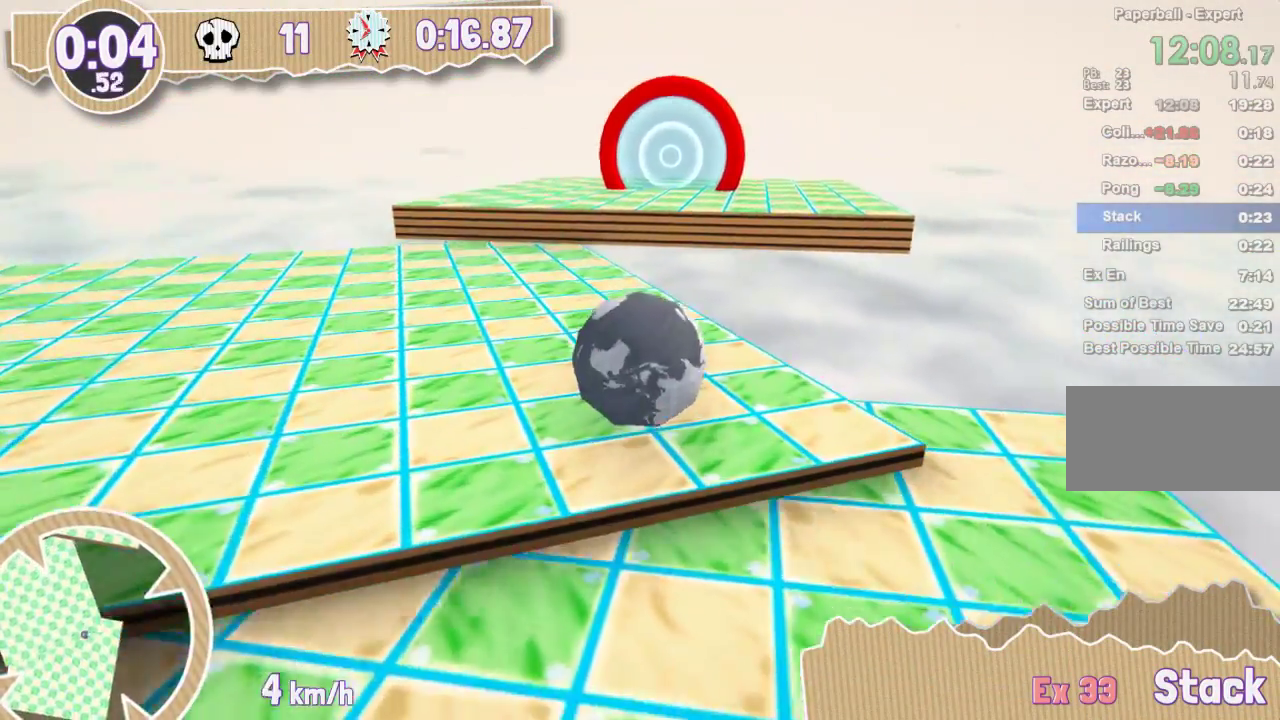
Gameplay with keyboard; each line is a JSON object with the keys held at the frame after it. "events" lists presses ("down") and releases ("up") of "down", "left", "right" and "up" between this image and that frame as [ms after this image, input, new state], when the widget could be followed in between. No other keys are recorded. Mouse input is not recorded. Not read: other_keys.
{"keys": [], "events": [[217, "left", "down"], [433, "left", "up"]]}
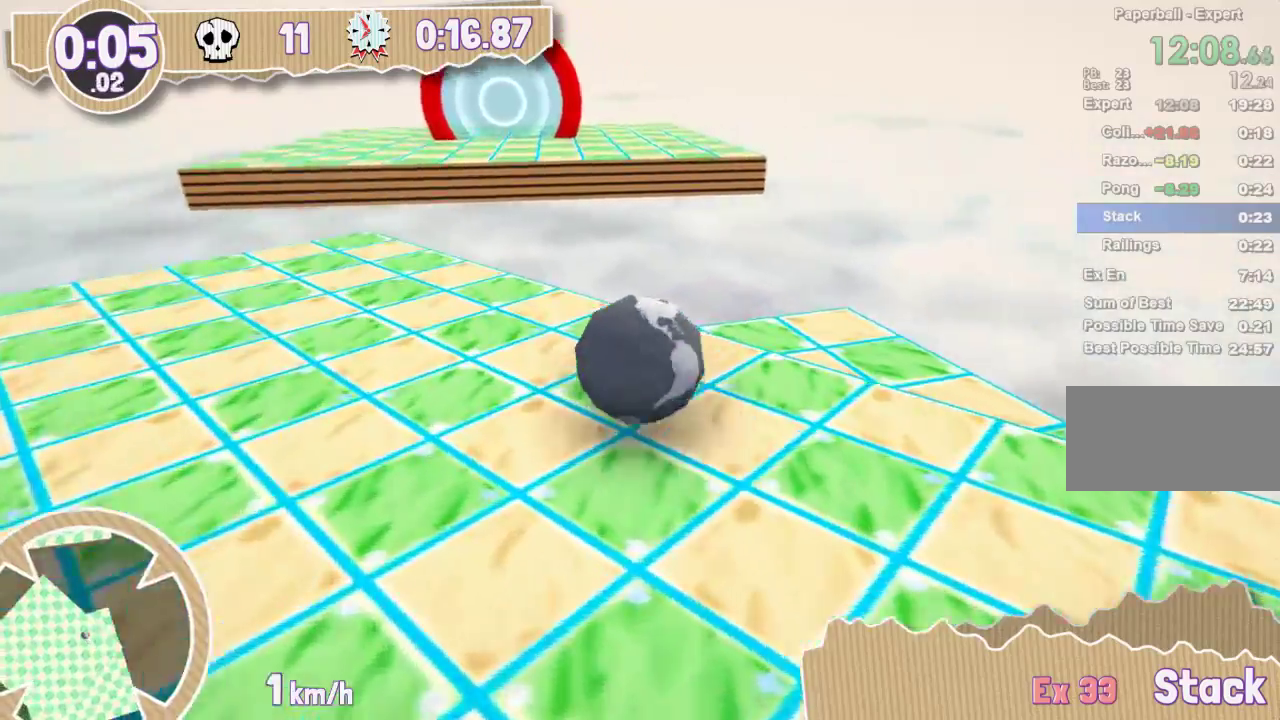
{"keys": [], "events": []}
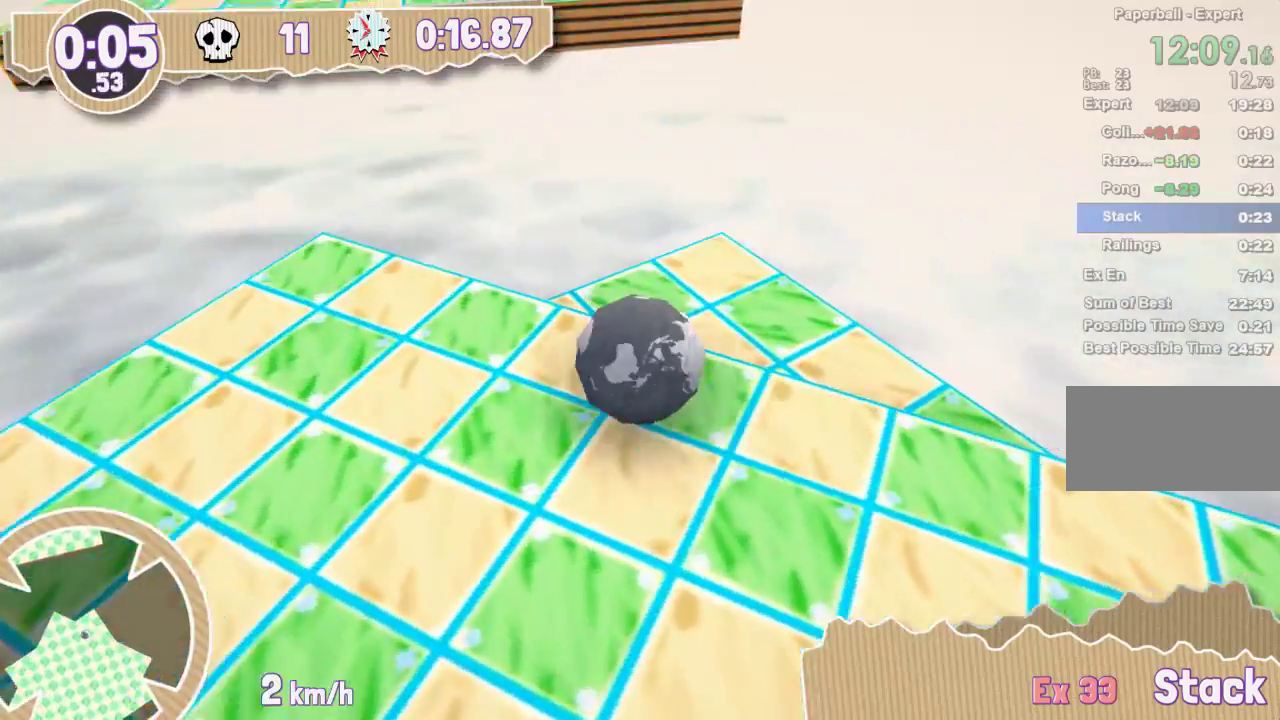
{"keys": [], "events": []}
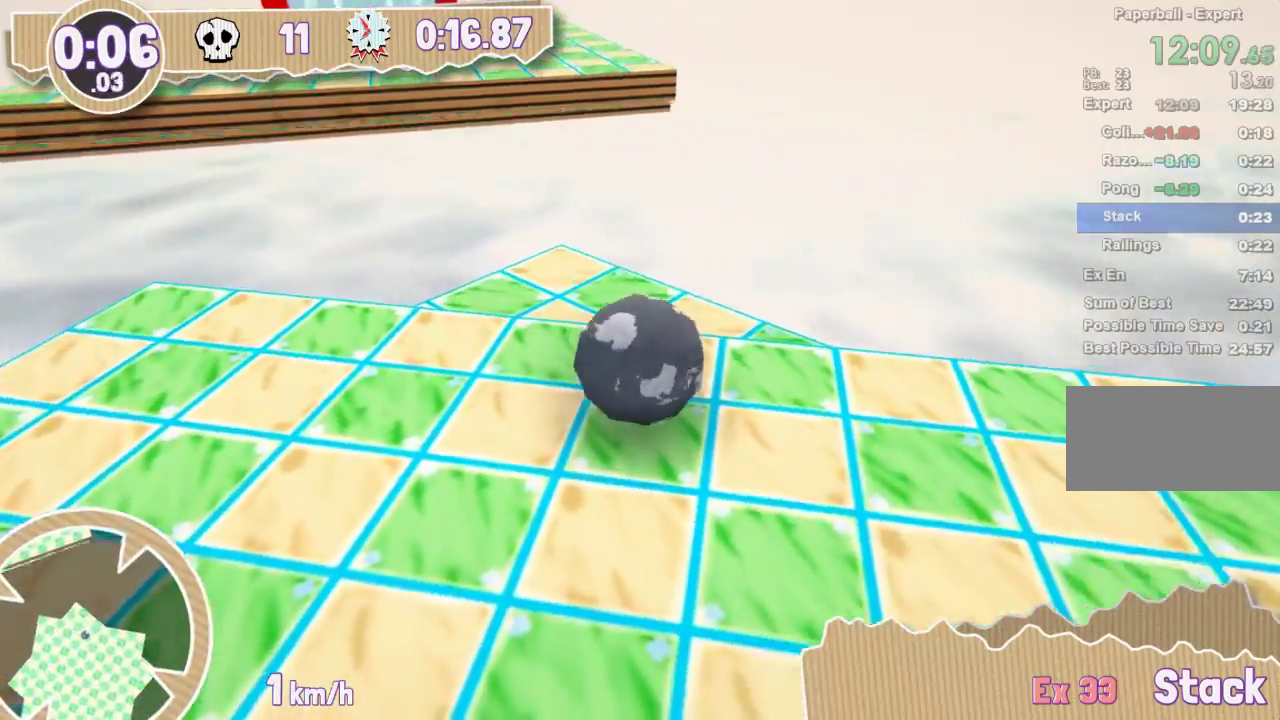
{"keys": [], "events": []}
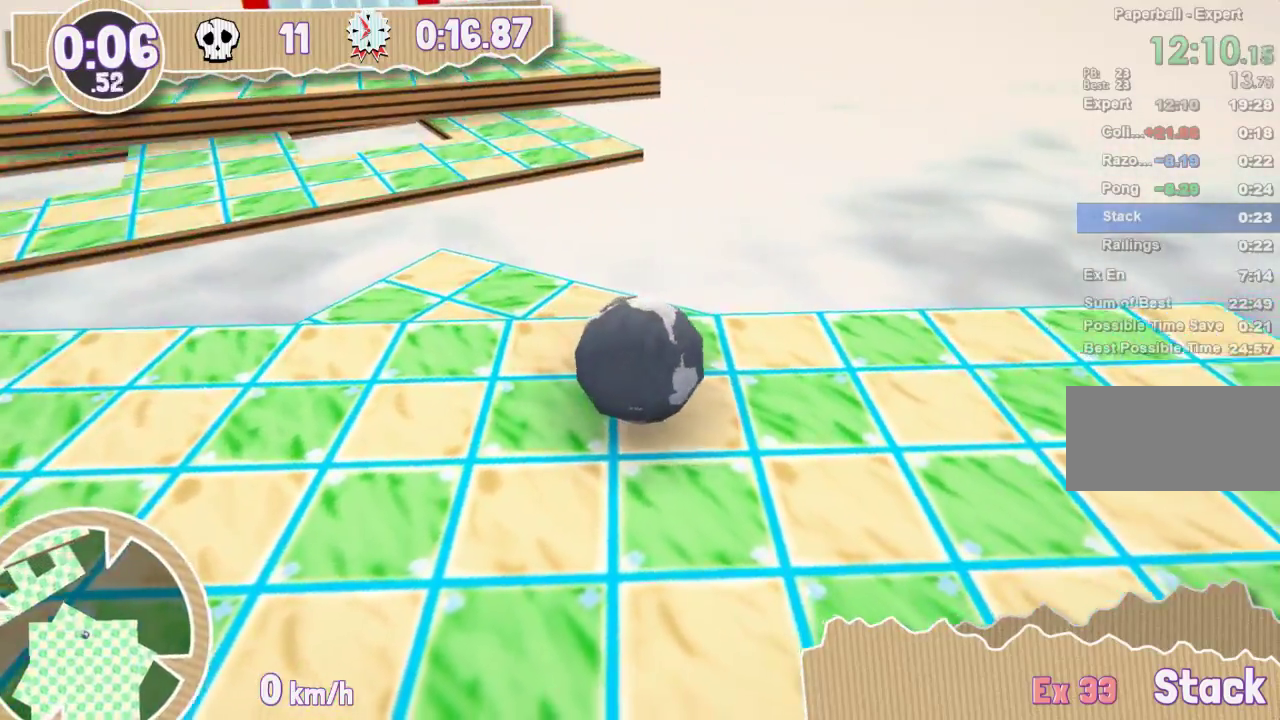
{"keys": [], "events": []}
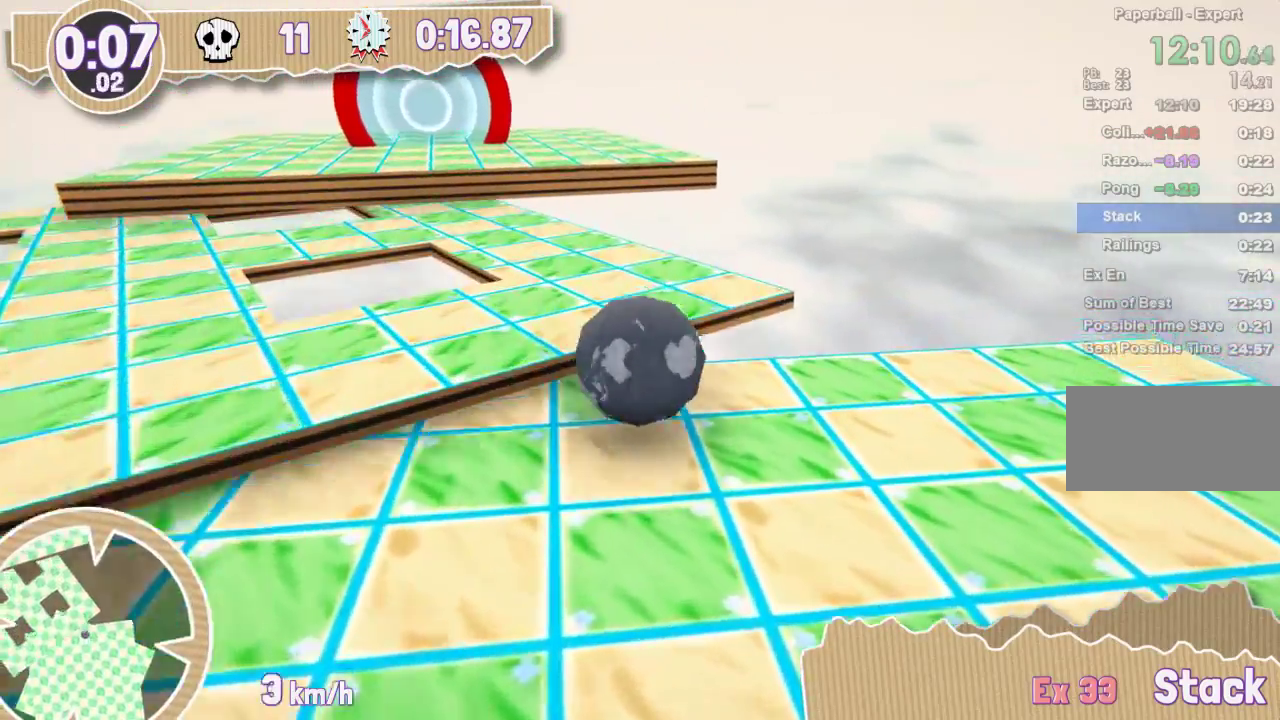
{"keys": [], "events": []}
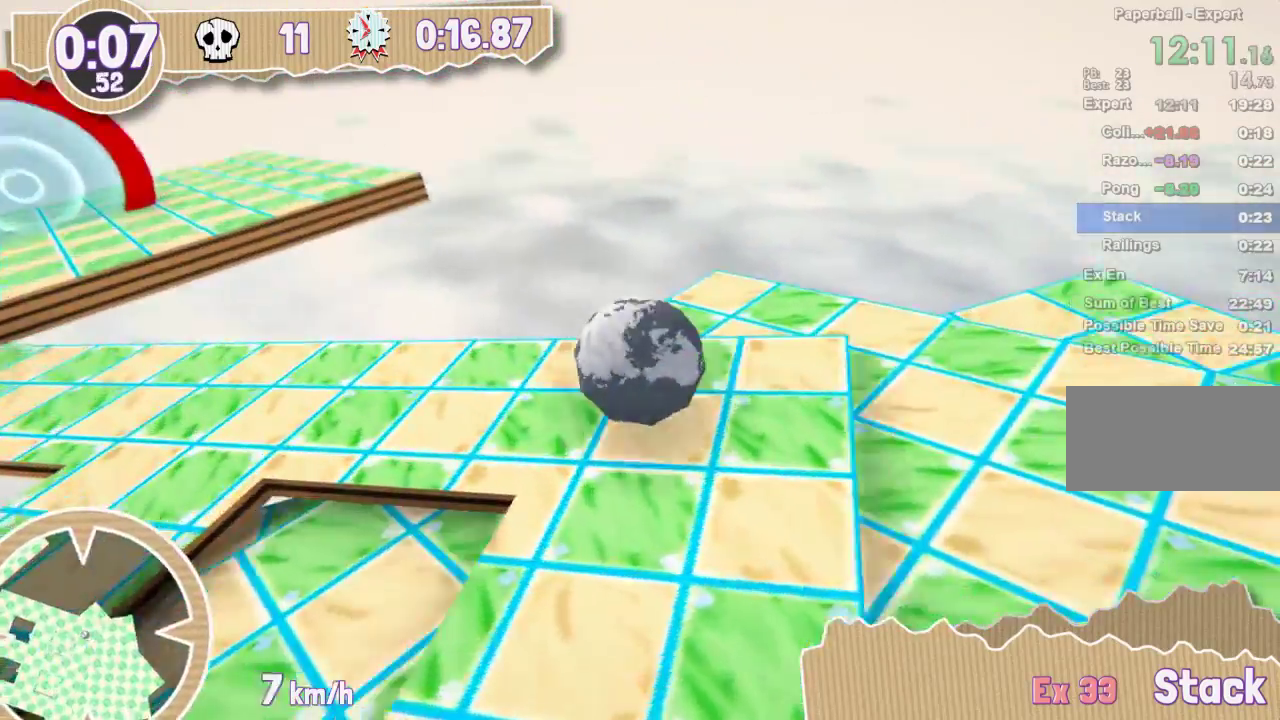
{"keys": [], "events": [[100, "right", "down"], [283, "right", "up"]]}
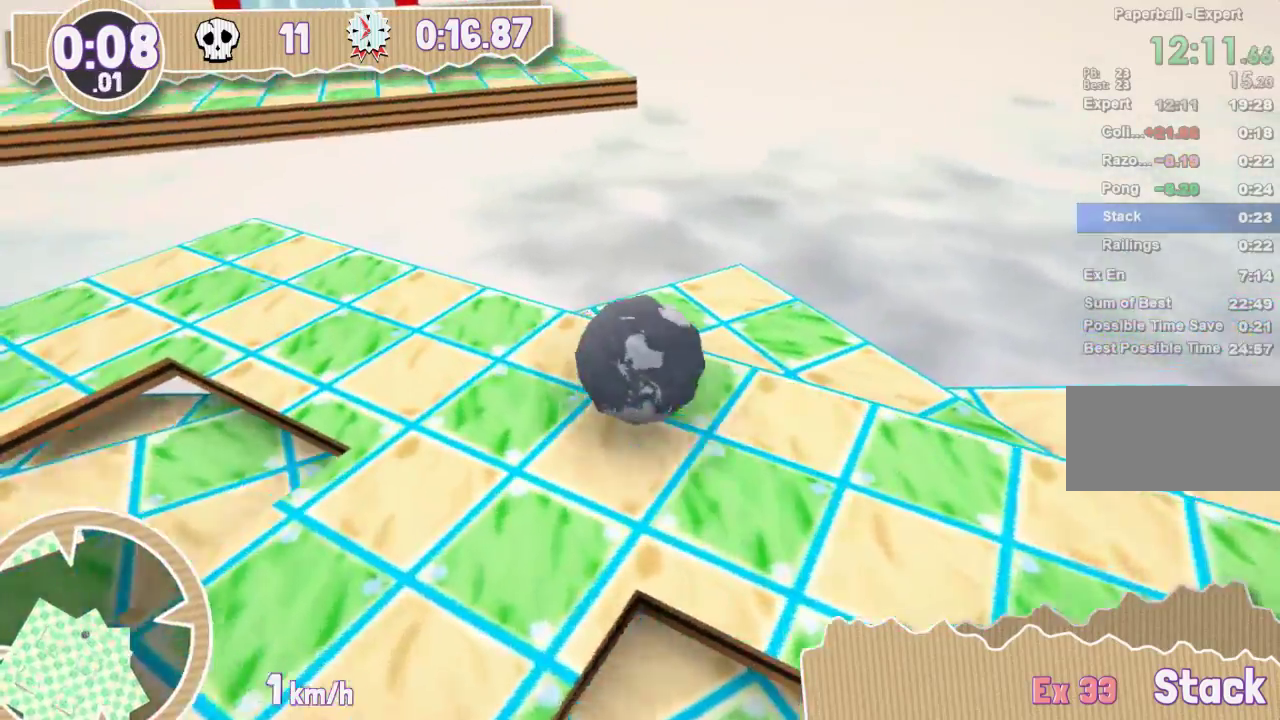
{"keys": [], "events": []}
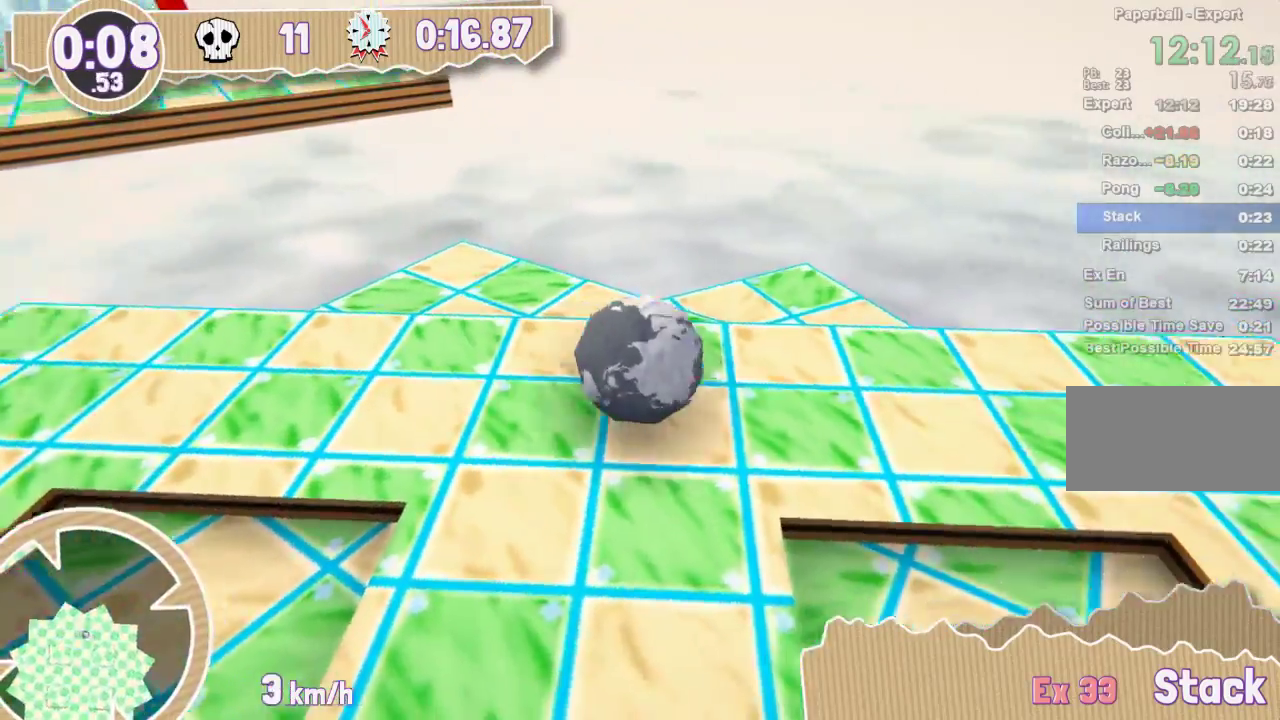
{"keys": [], "events": [[267, "right", "down"], [467, "right", "up"]]}
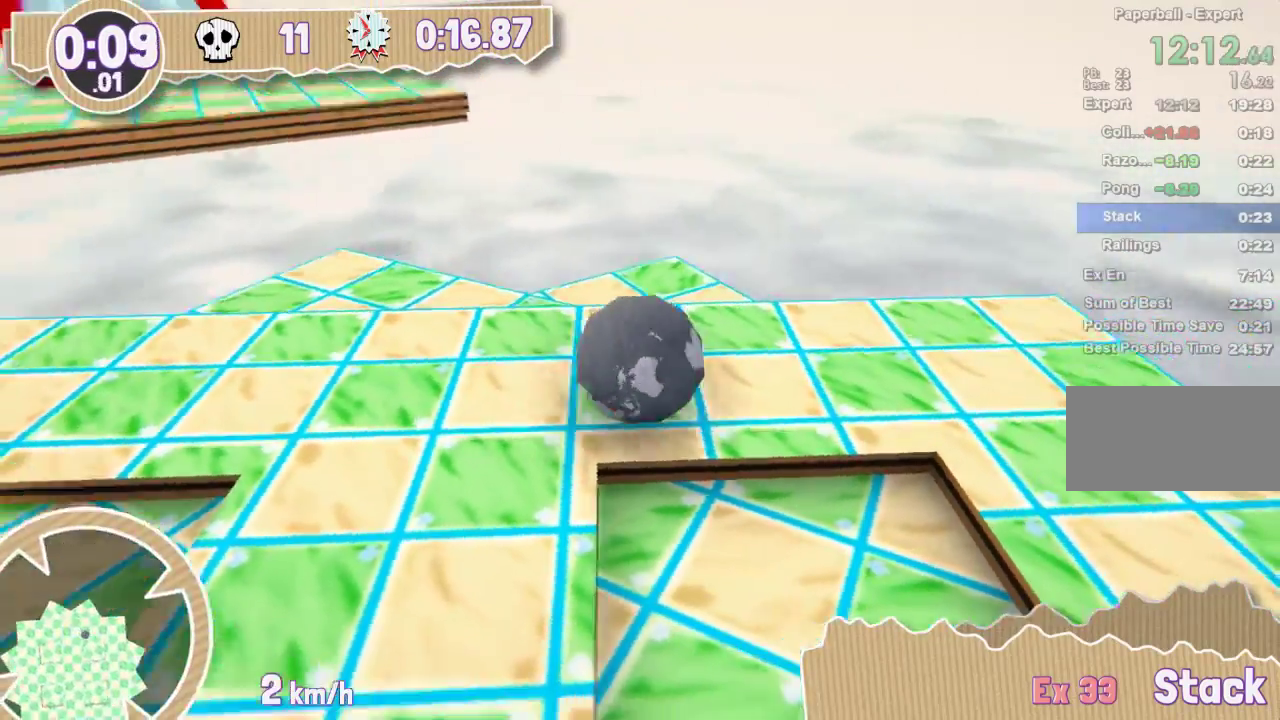
{"keys": [], "events": []}
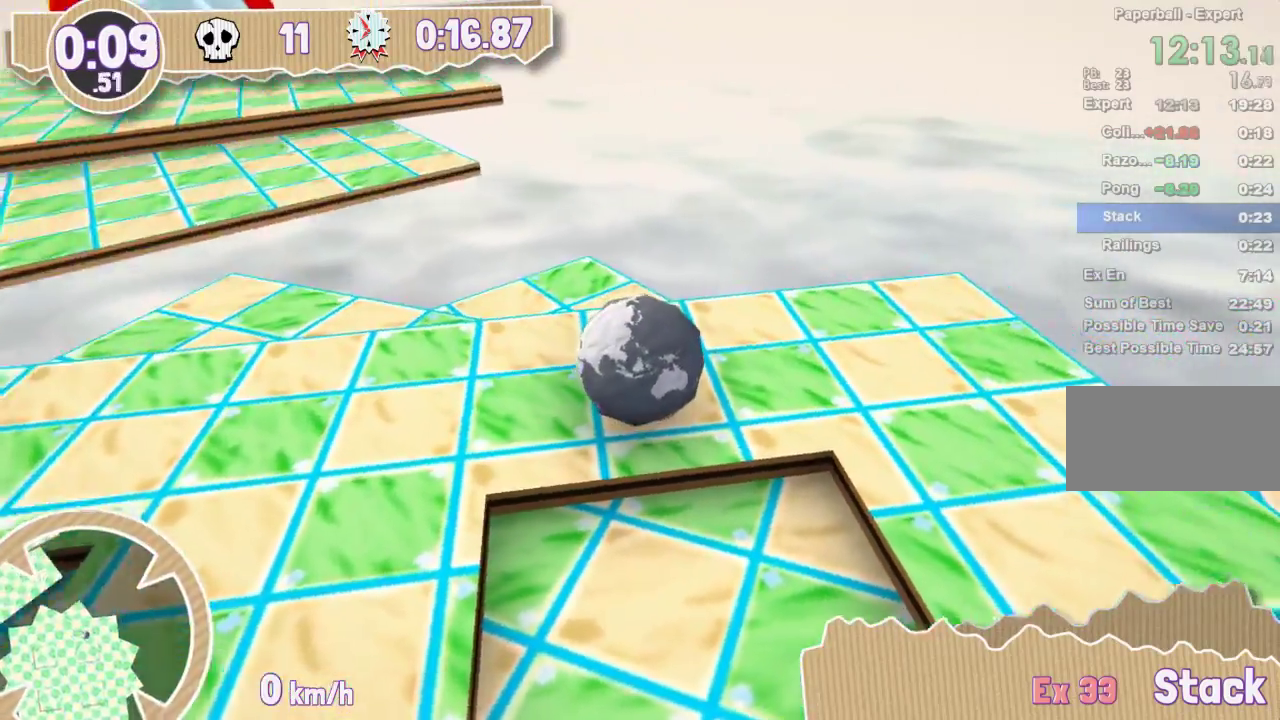
{"keys": [], "events": []}
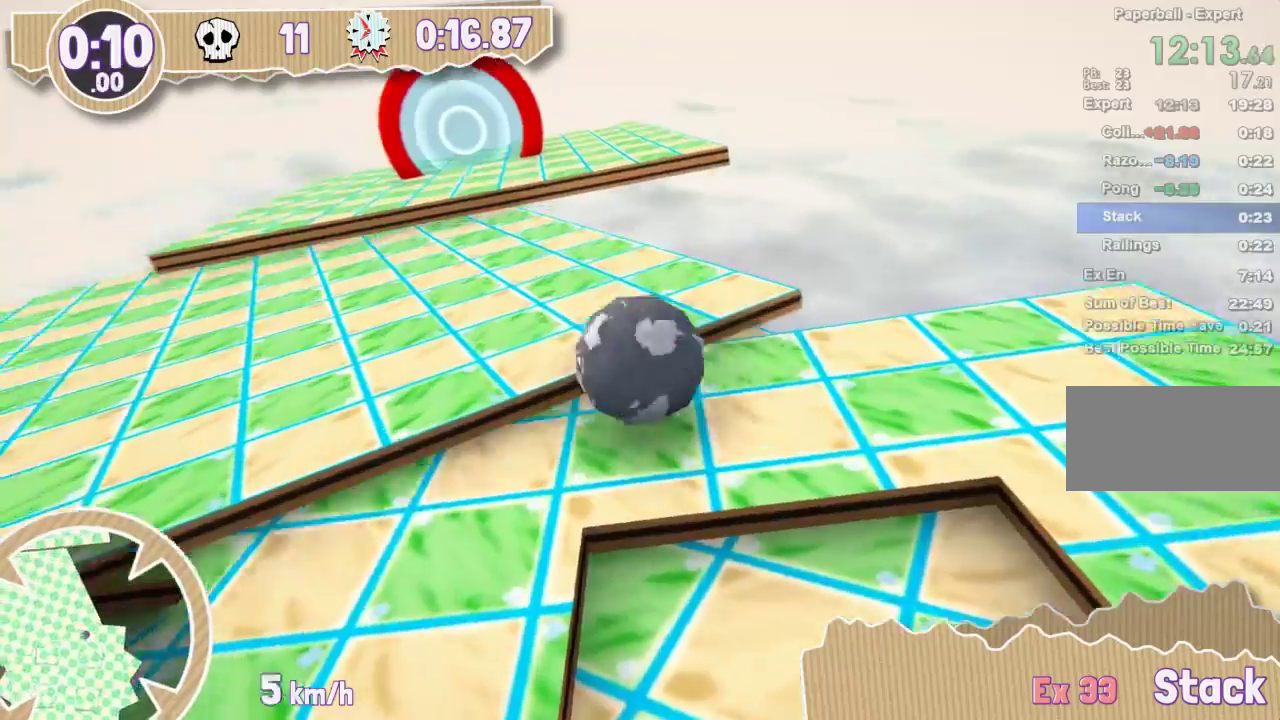
{"keys": [], "events": [[184, "left", "down"], [484, "left", "up"]]}
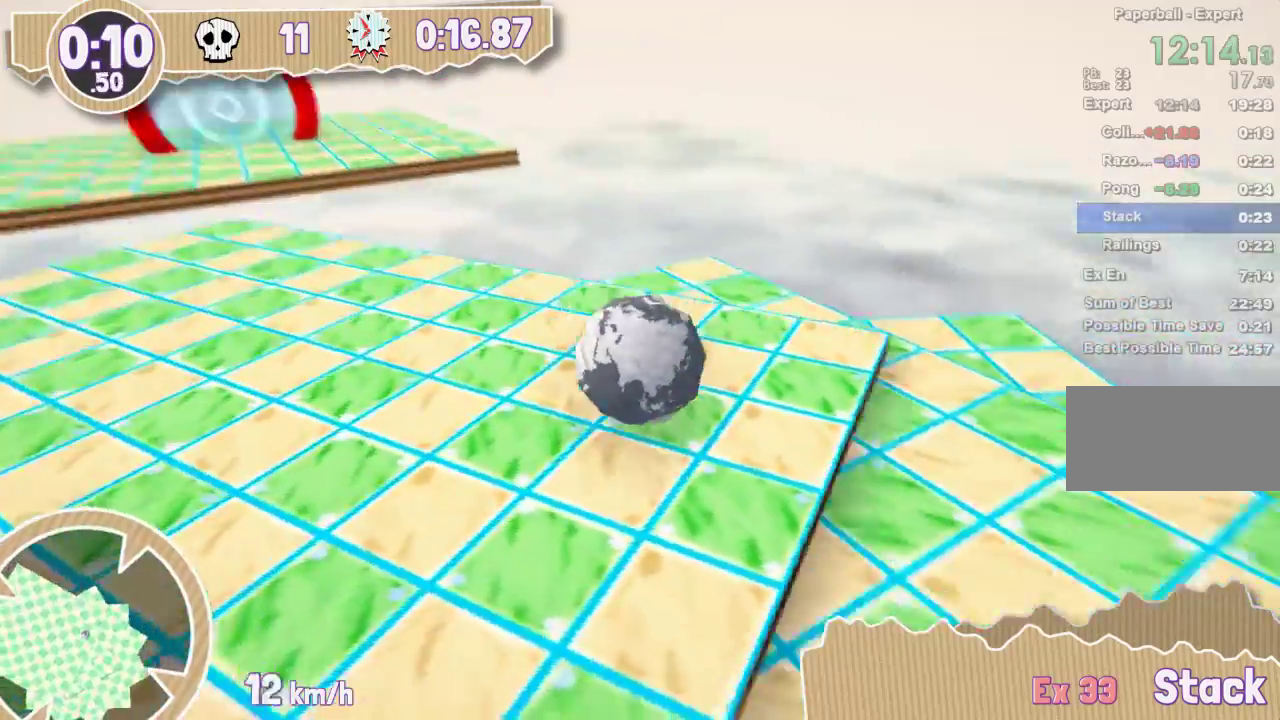
{"keys": [], "events": []}
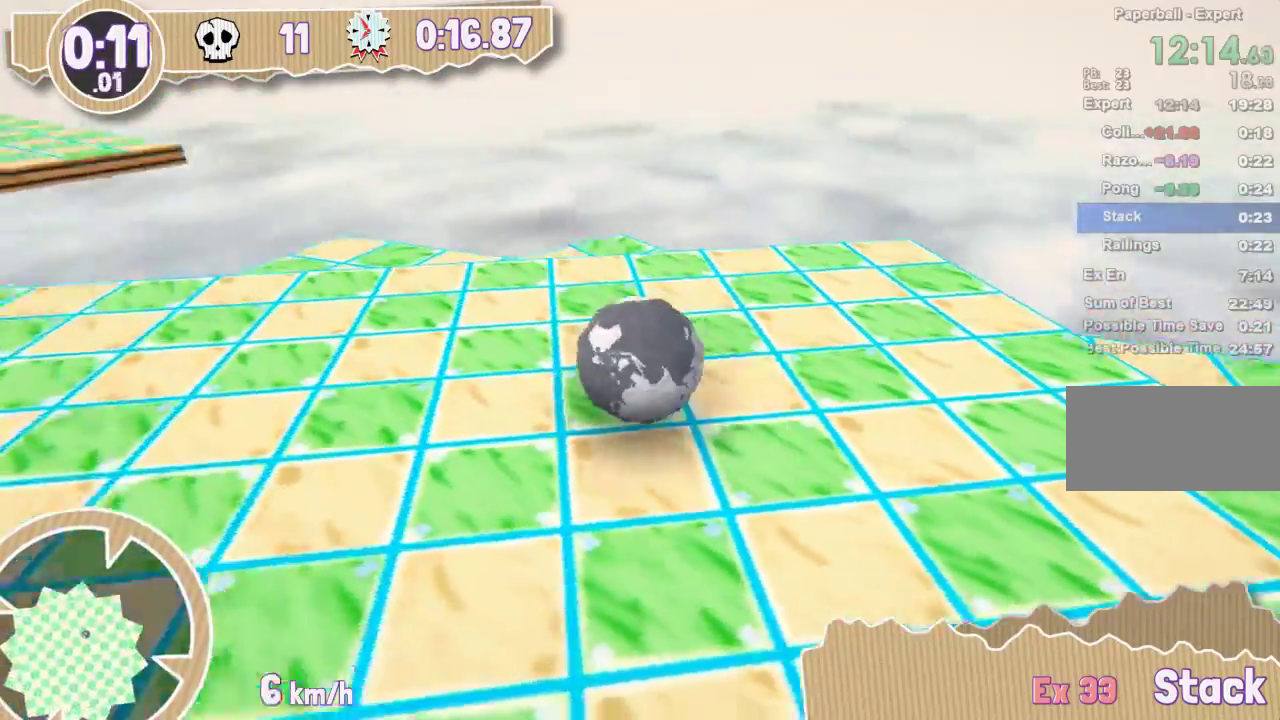
{"keys": ["right"], "events": [[267, "right", "down"]]}
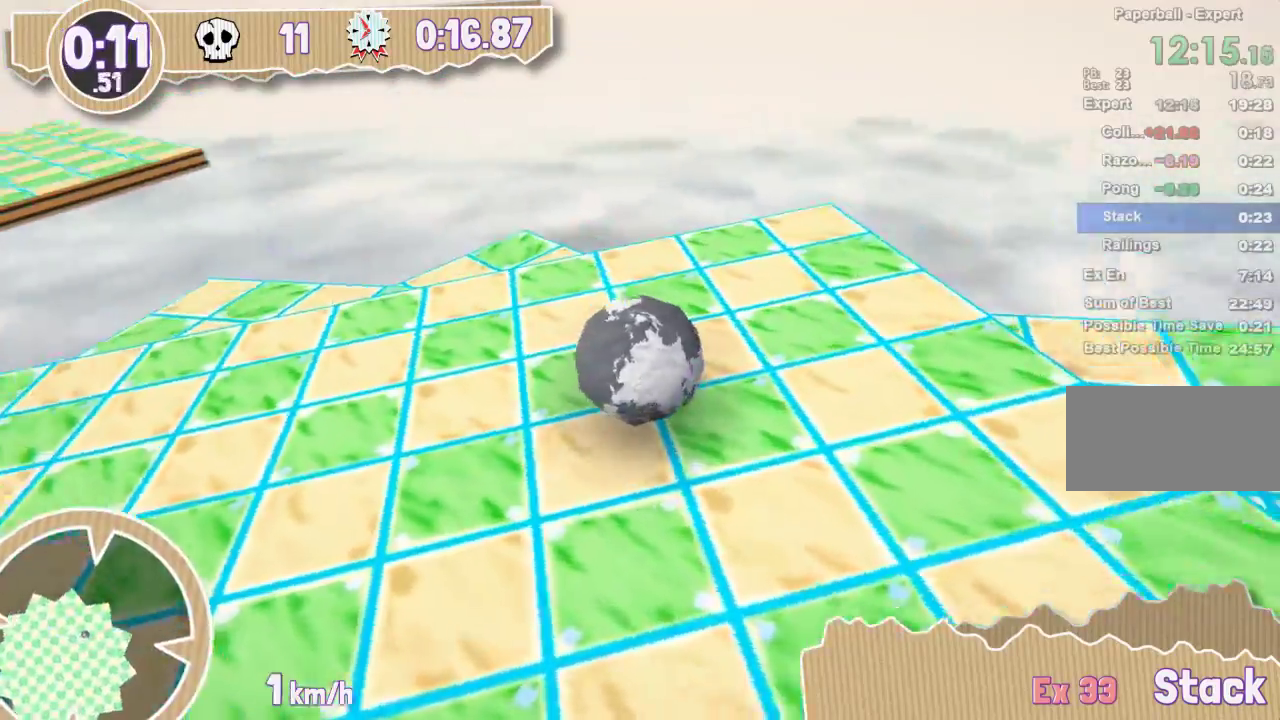
{"keys": [], "events": [[17, "right", "up"]]}
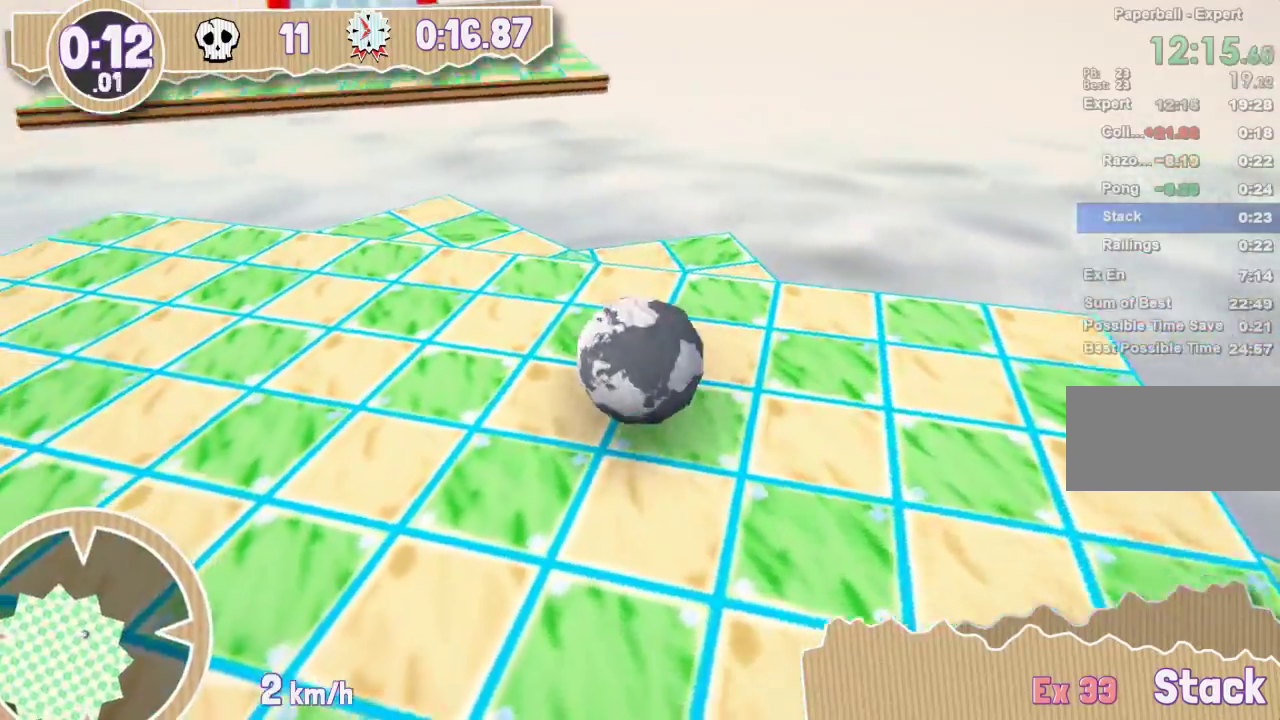
{"keys": [], "events": []}
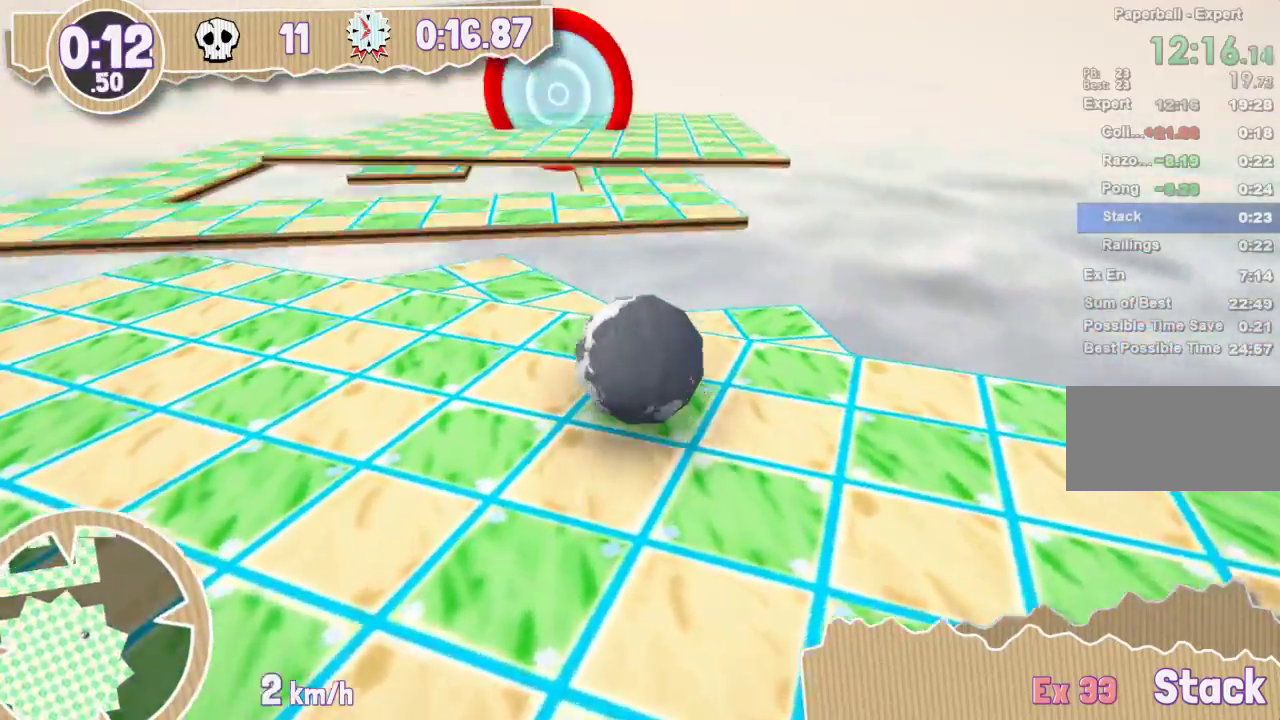
{"keys": [], "events": [[200, "left", "down"], [467, "left", "up"]]}